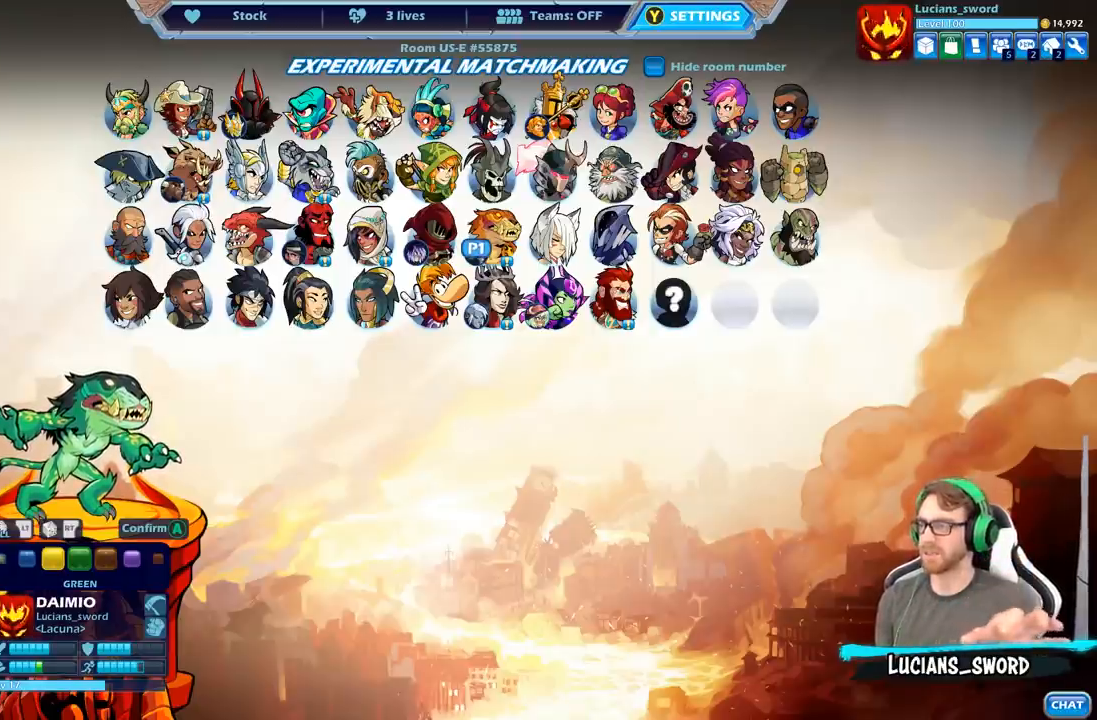
Gameplay with a controller (Xbox layout); each line is a JSON object with the inputs held at the frame after it. "events" lists button and stick changes between this image and that frame as [ms after this image, input, new state], when the widget could be followed in between.
{"buttons": [], "left_stick": "center", "right_stick": "center", "events": [[167, "DPAD_LEFT", "down"], [300, "DPAD_LEFT", "up"]]}
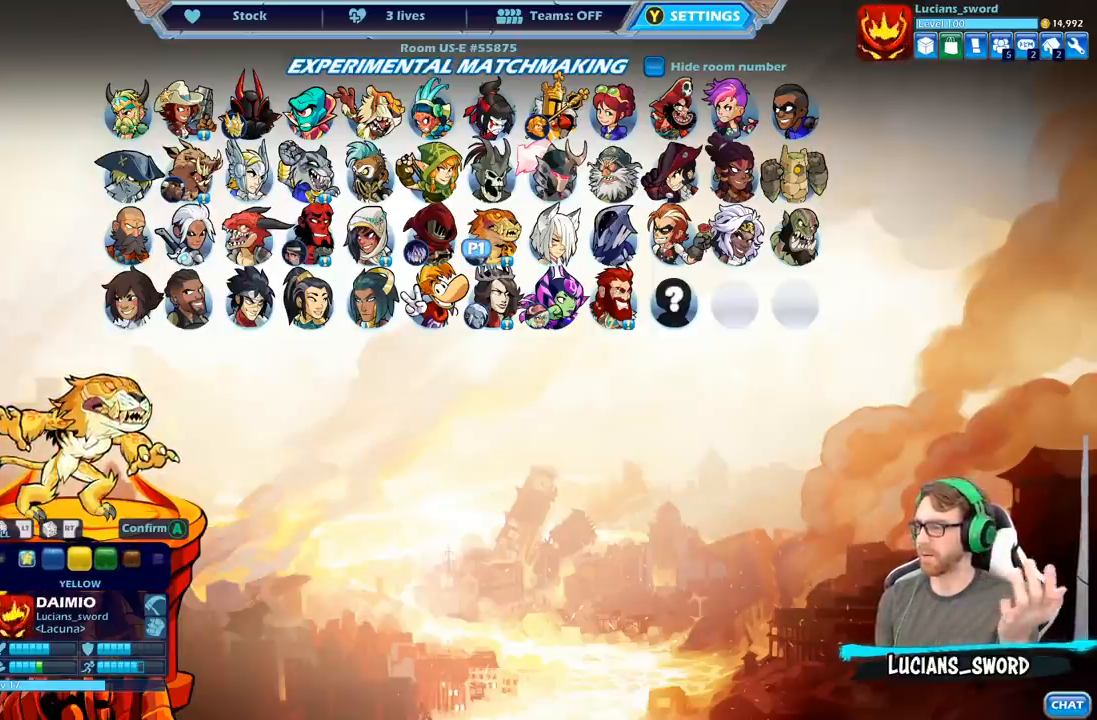
{"buttons": [], "left_stick": "center", "right_stick": "center", "events": [[150, "DPAD_LEFT", "down"], [300, "DPAD_LEFT", "up"]]}
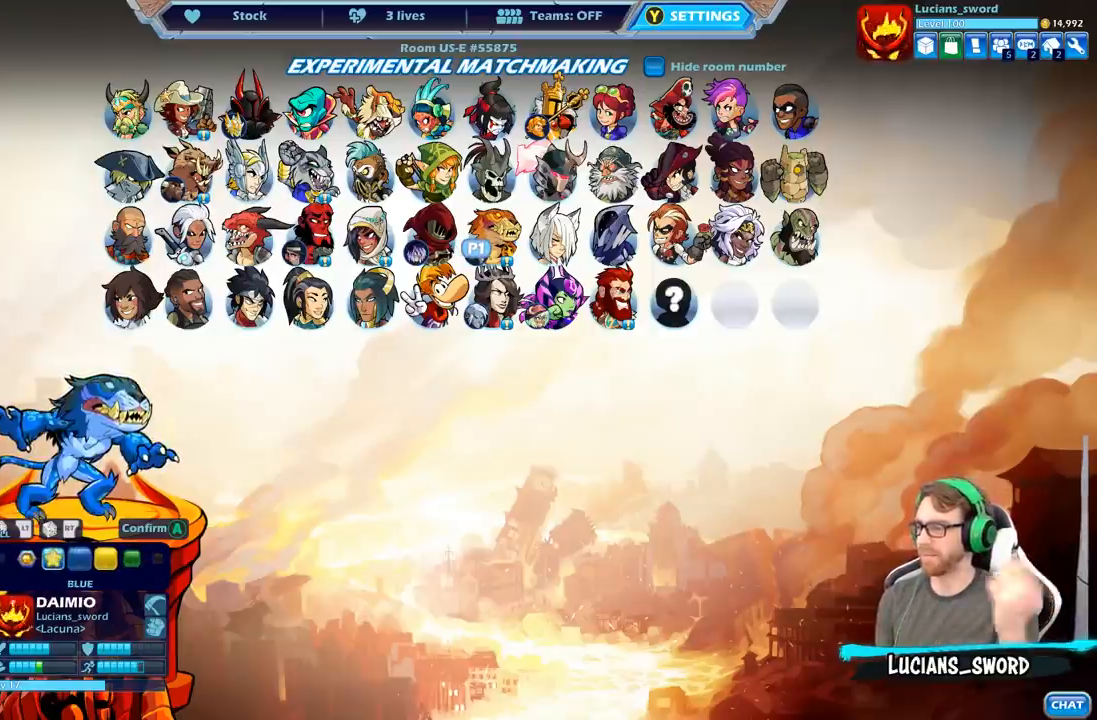
{"buttons": ["DPAD_LEFT"], "left_stick": "center", "right_stick": "center", "events": [[67, "DPAD_LEFT", "down"], [183, "DPAD_LEFT", "up"], [483, "DPAD_LEFT", "down"]]}
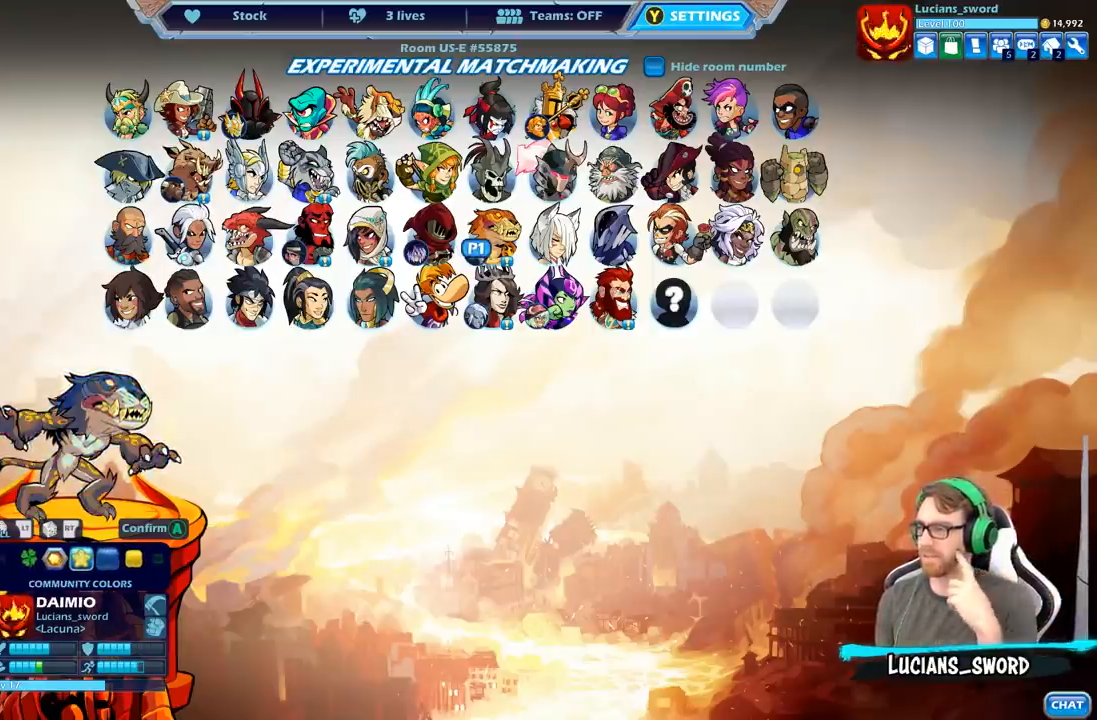
{"buttons": [], "left_stick": "center", "right_stick": "center", "events": [[117, "DPAD_LEFT", "up"]]}
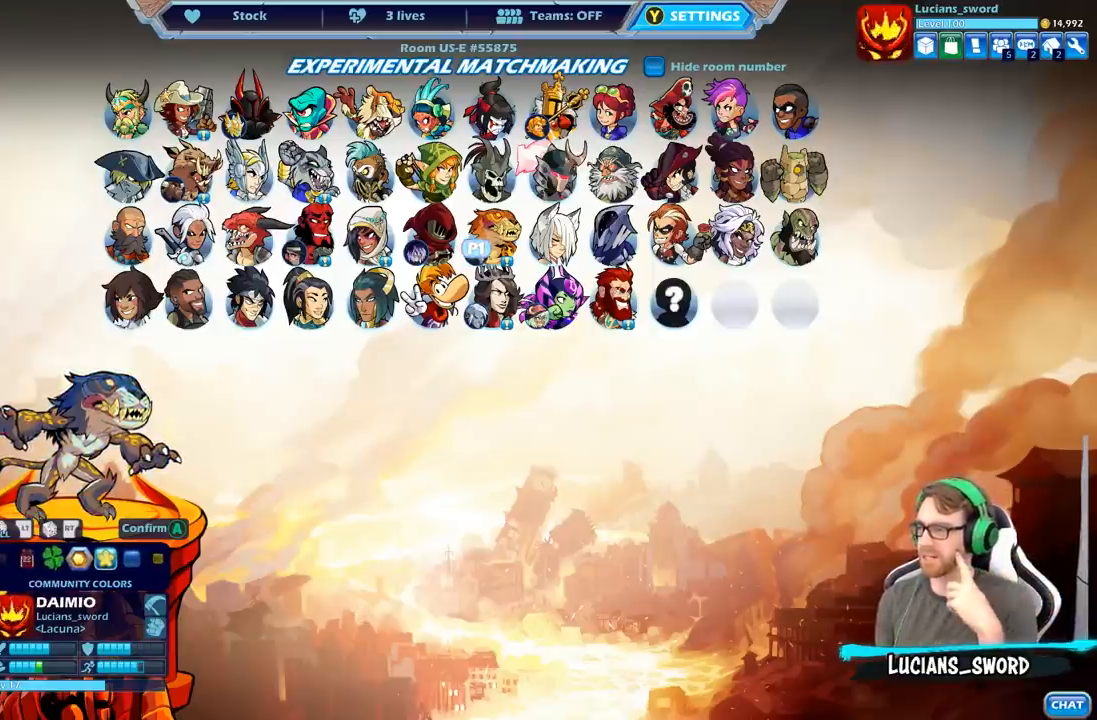
{"buttons": [], "left_stick": "center", "right_stick": "center", "events": [[250, "DPAD_RIGHT", "down"], [367, "DPAD_RIGHT", "up"]]}
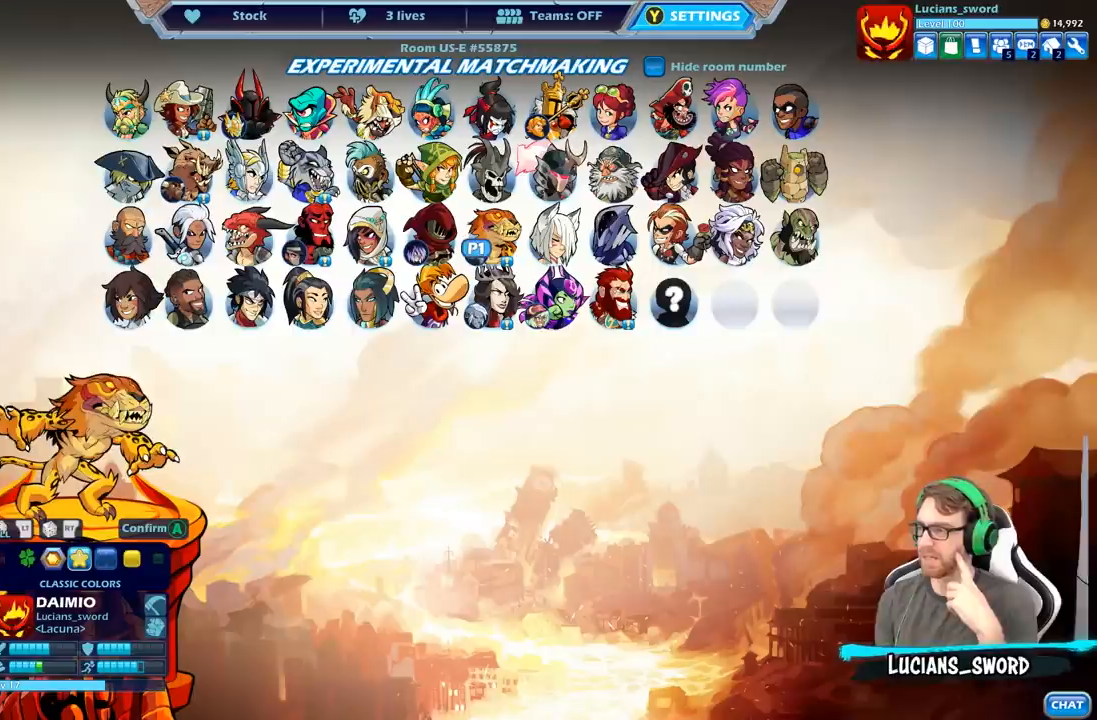
{"buttons": [], "left_stick": "center", "right_stick": "center", "events": []}
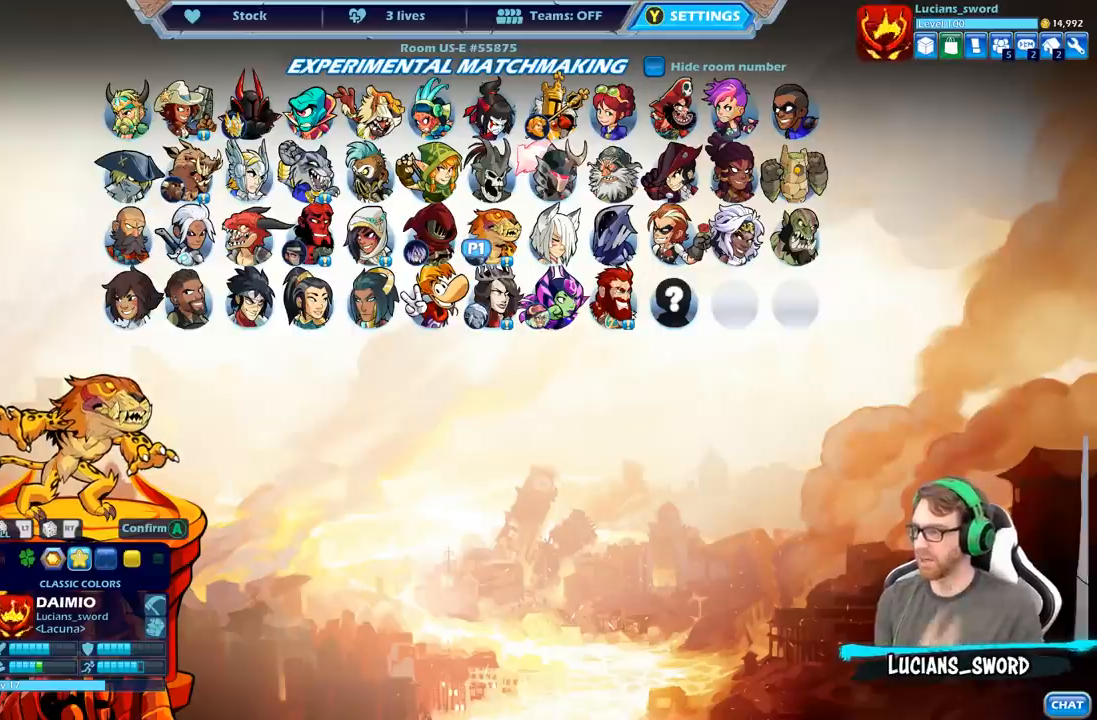
{"buttons": [], "left_stick": "center", "right_stick": "center", "events": [[383, "DPAD_DOWN", "down"], [500, "DPAD_DOWN", "up"]]}
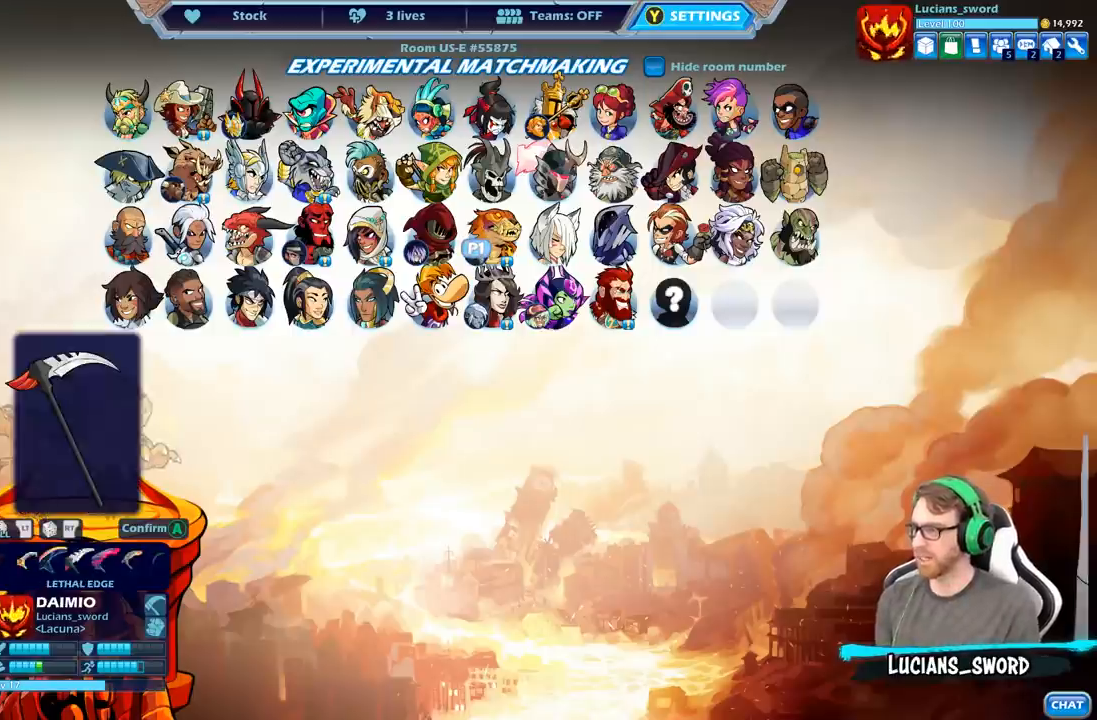
{"buttons": [], "left_stick": "center", "right_stick": "center", "events": []}
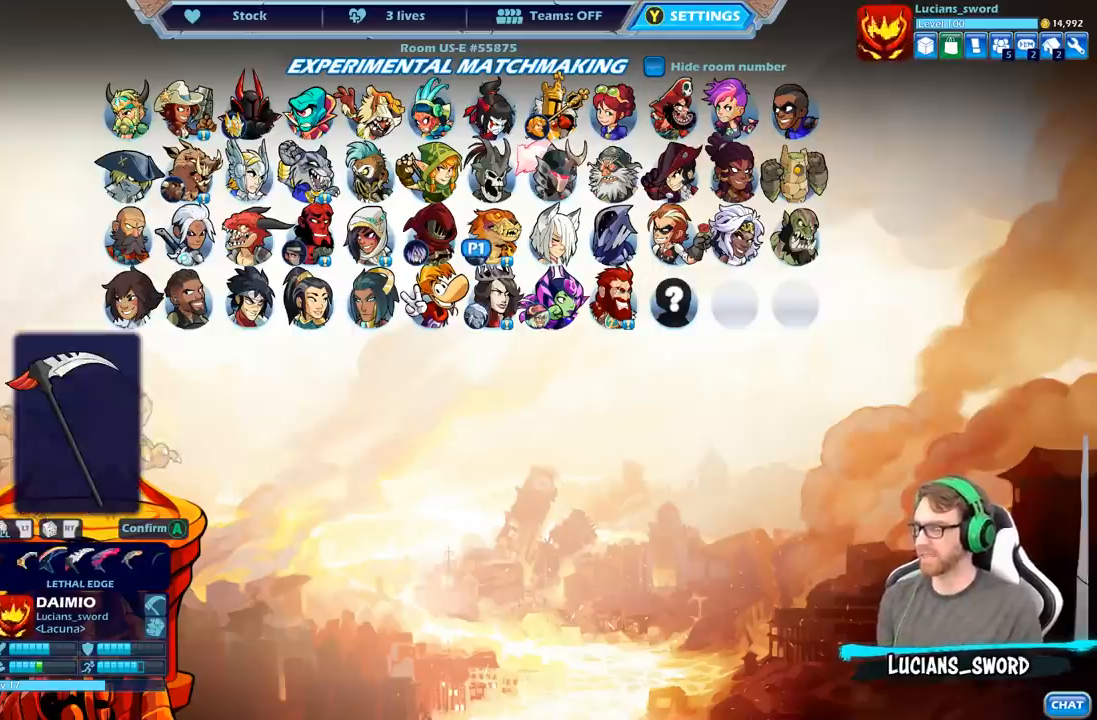
{"buttons": ["DPAD_UP"], "left_stick": "center", "right_stick": "center", "events": [[283, "DPAD_UP", "down"], [383, "DPAD_UP", "up"], [467, "DPAD_UP", "down"]]}
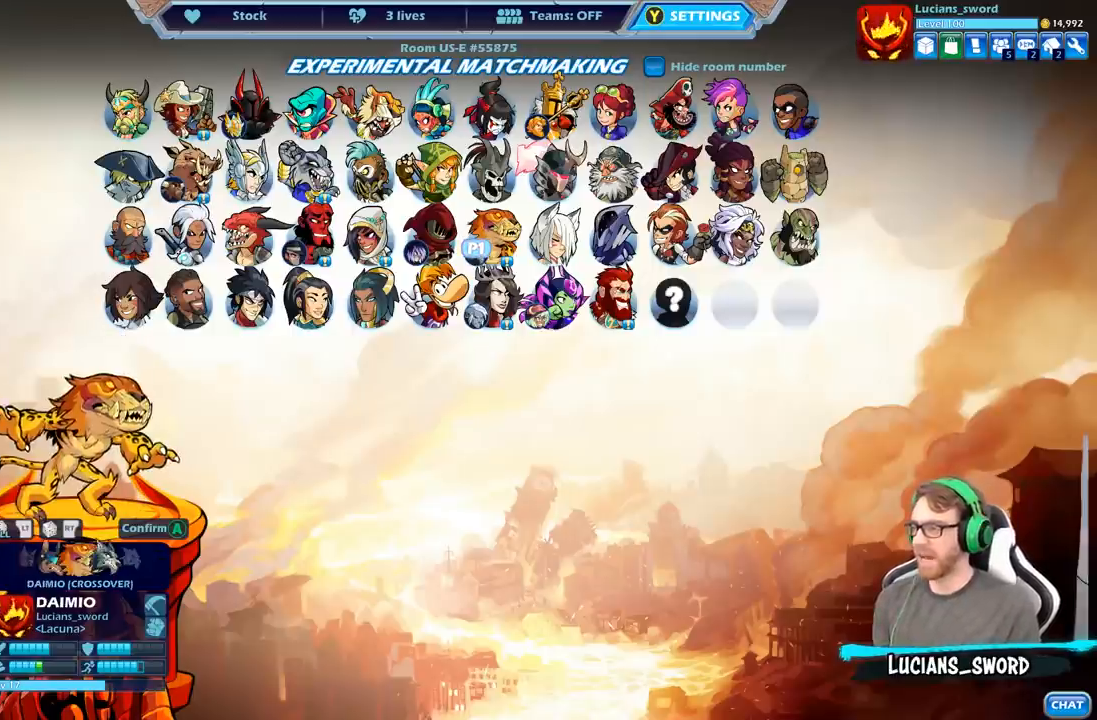
{"buttons": [], "left_stick": "center", "right_stick": "center", "events": [[50, "DPAD_UP", "up"]]}